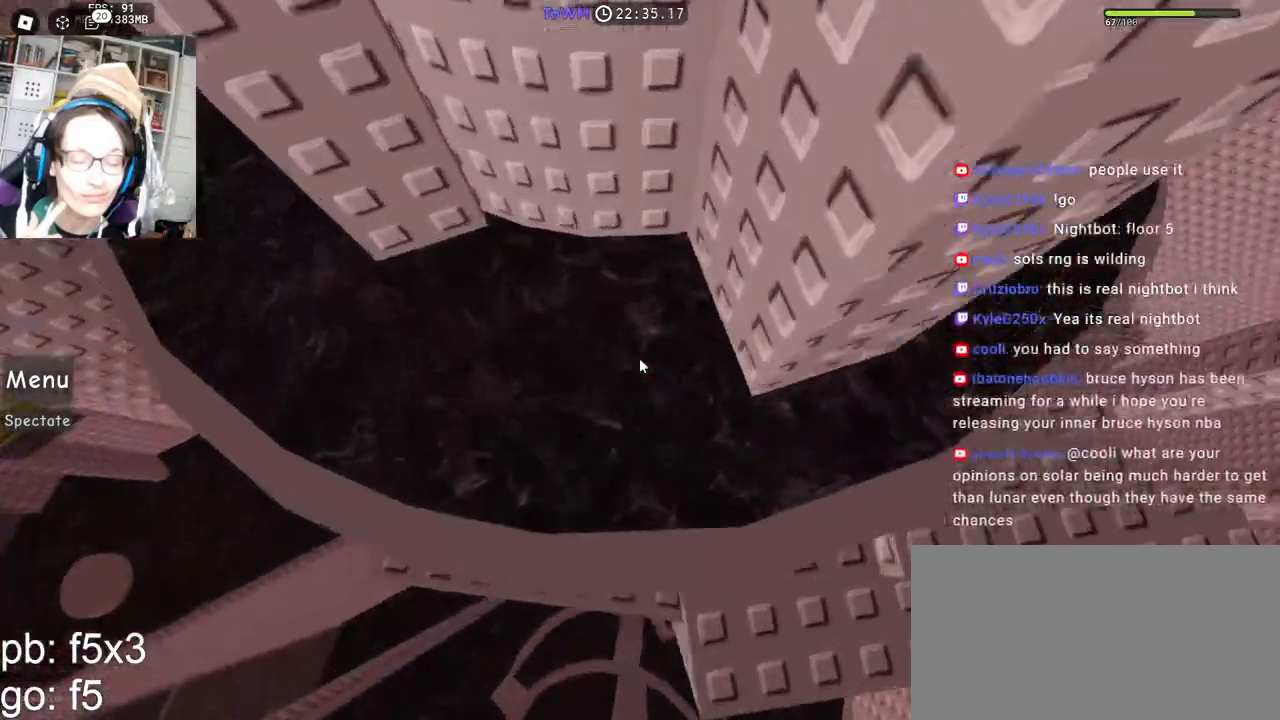
Gameplay with keyboard and mouse; each line is a JSON object with the keys and mouse buttons held at the frame after it. "events" lists presses ("down") and releases ("up") of "a", "ctrl", "d", "e", "q", "s", "shift", "space", "w", "mouse_left", "mouse_wheel", "mouse_right", "mouse_mb4" and "mouse_mb5" between this image and that frame as [ms after this image, input, new state], when the widget could be followed in between. "mouse_left", "mouse_wheel", "mouse_right", "mouse_mb4", "mouse_mb5" = the "left", "wheel", "right", "mb4", "mb5" buttons of the "mouse" list. No other keys are recorded. "wheel" means that the mouse wheel is clicked or scrolled. Mouse movement is not recorded.
{"keys": ["a", "w"], "mouse": ["right"], "events": [[167, "w", "up"], [217, "space", "up"], [317, "w", "down"]]}
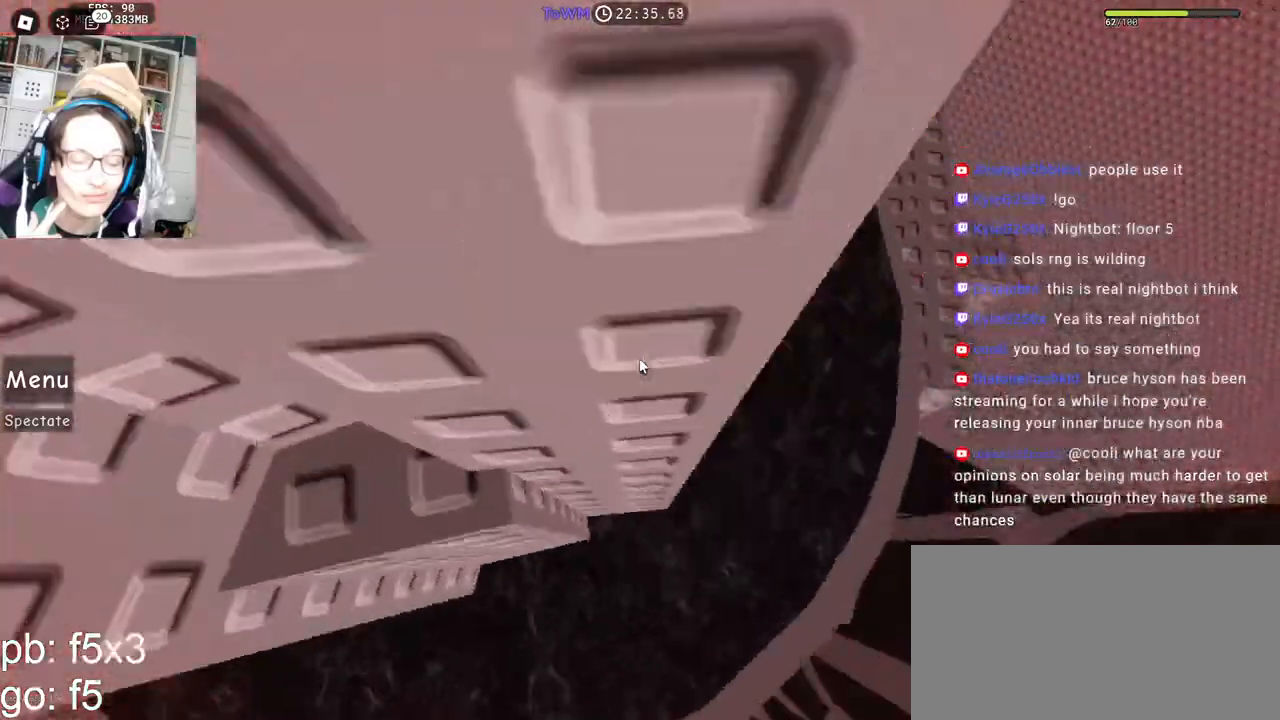
{"keys": ["a"], "mouse": ["right"], "events": [[33, "w", "up"], [50, "a", "up"], [133, "d", "down"], [250, "d", "up"], [250, "space", "down"], [317, "a", "down"], [367, "space", "up"]]}
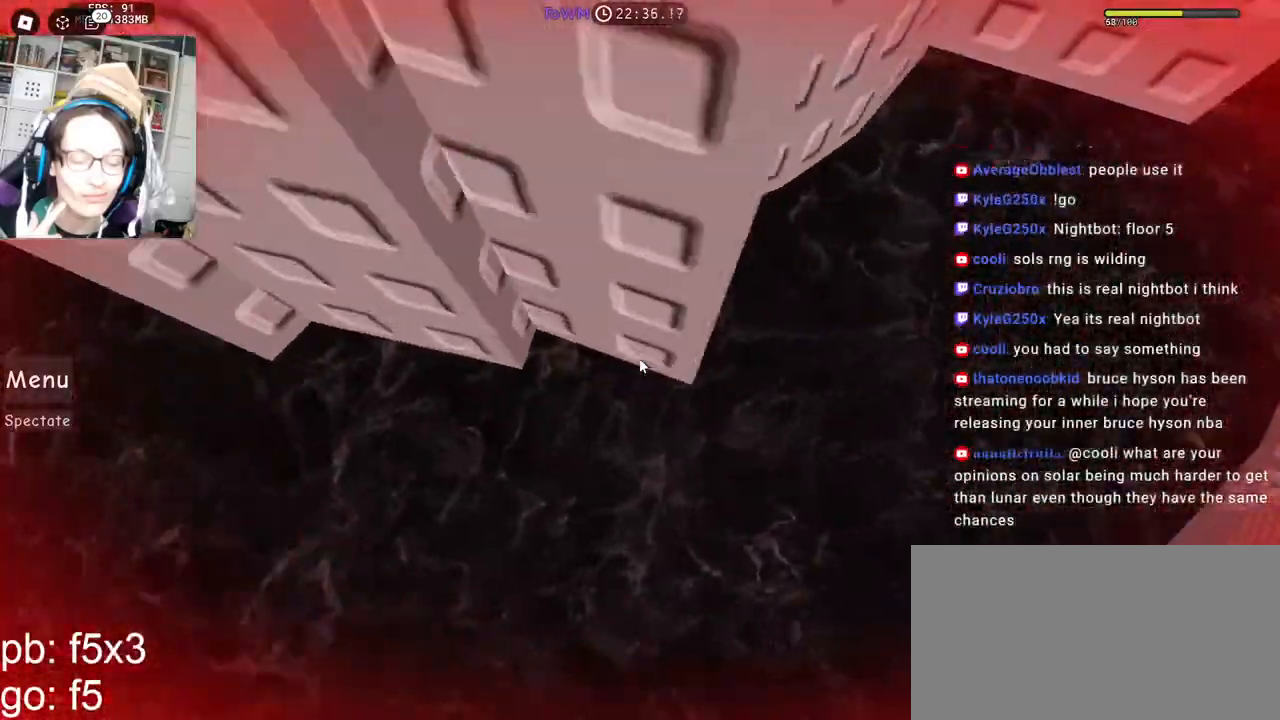
{"keys": ["d"], "mouse": ["right"], "events": [[17, "space", "down"], [33, "a", "up"], [100, "space", "up"], [200, "a", "down"], [200, "w", "down"], [283, "a", "up"], [300, "w", "up"], [417, "d", "down"]]}
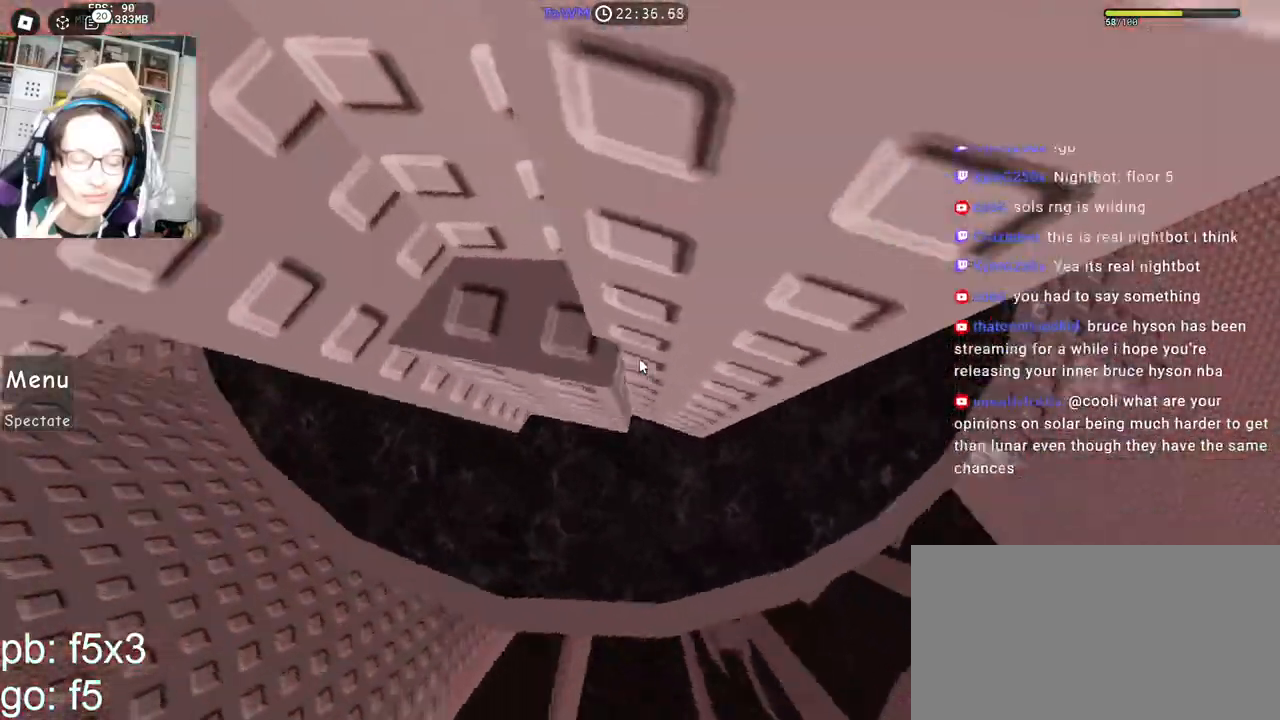
{"keys": ["a"], "mouse": ["right"], "events": [[67, "space", "down"], [133, "w", "down"], [150, "space", "up"], [183, "d", "up"], [450, "w", "up"], [483, "a", "down"]]}
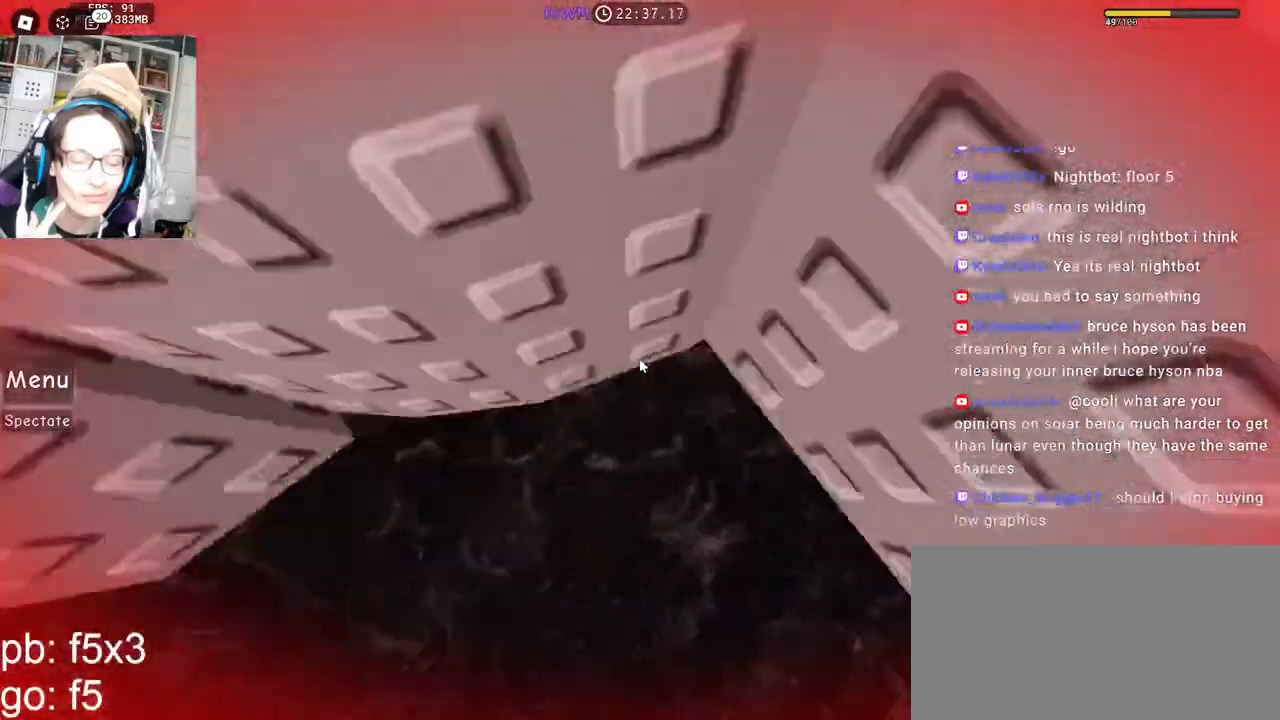
{"keys": [], "mouse": ["right"], "events": [[17, "space", "down"], [183, "space", "up"], [267, "w", "down"], [450, "w", "up"], [467, "a", "up"]]}
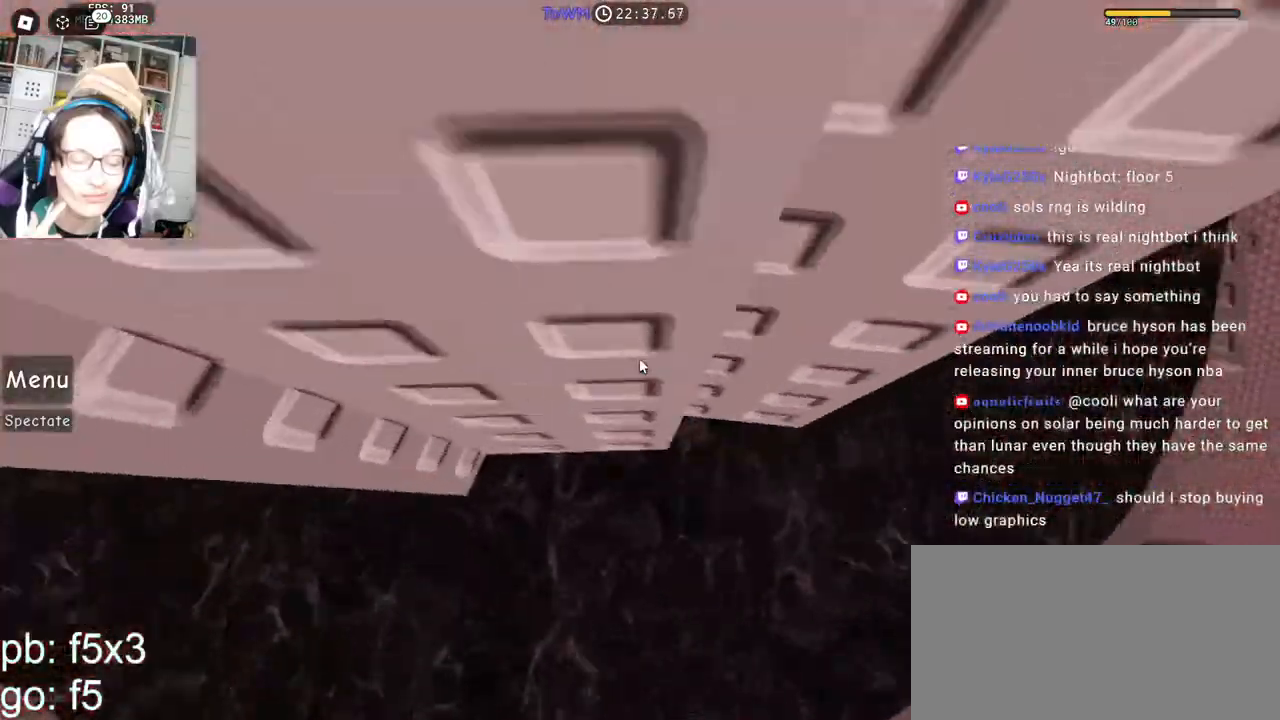
{"keys": [], "mouse": ["right"], "events": [[17, "space", "down"], [167, "space", "up"], [333, "w", "down"], [433, "w", "up"]]}
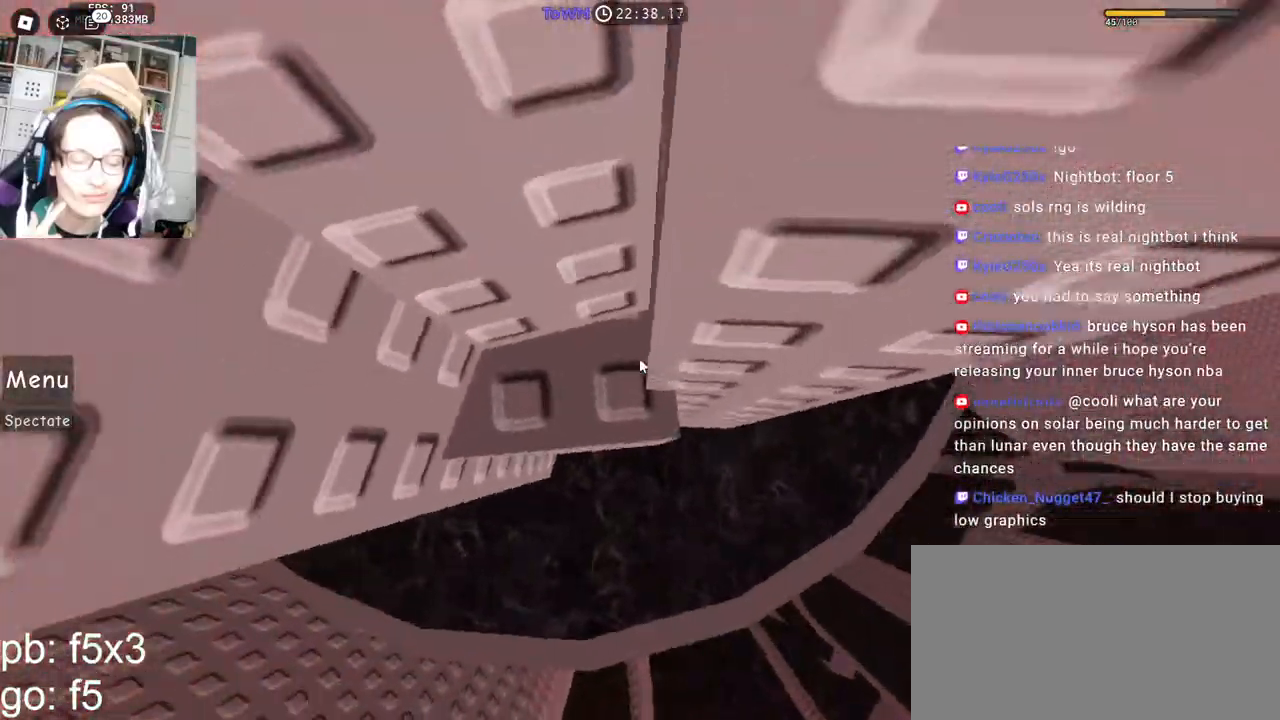
{"keys": ["w"], "mouse": ["right"], "events": [[17, "d", "down"], [150, "space", "down"], [217, "w", "down"], [233, "space", "up"], [267, "d", "up"]]}
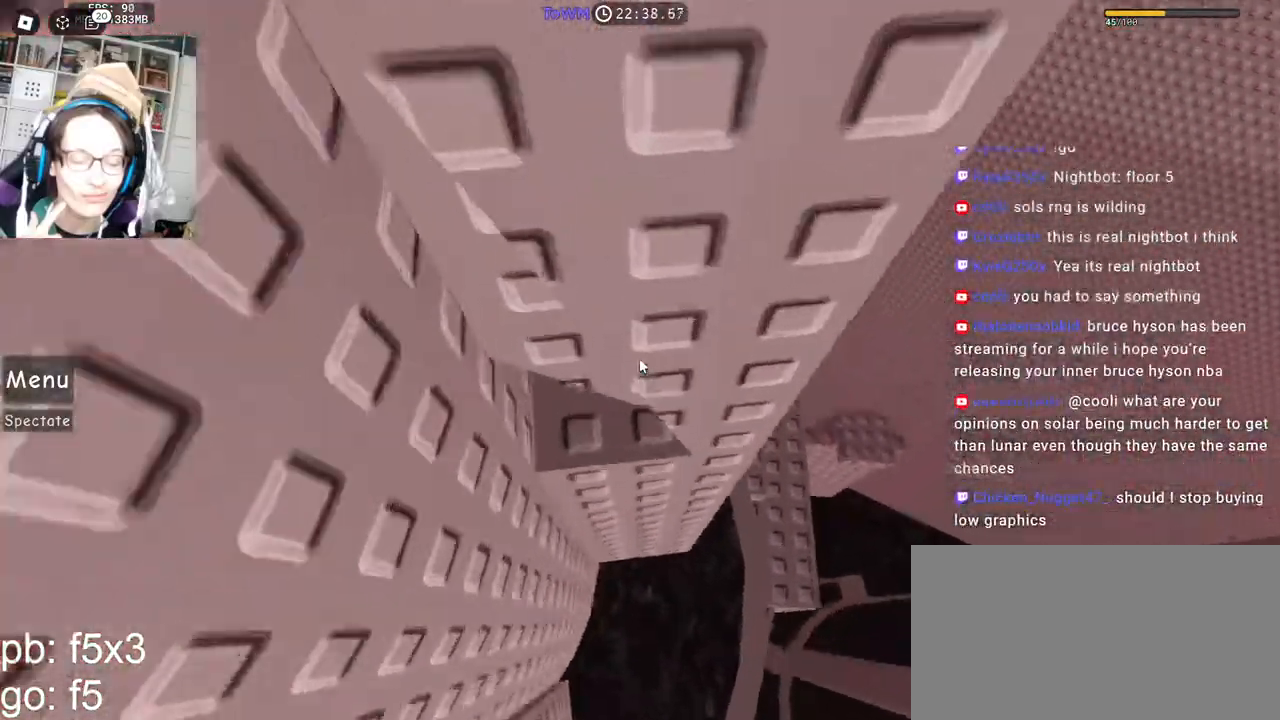
{"keys": ["d", "w"], "mouse": ["right"], "events": [[250, "w", "up"], [417, "d", "down"], [417, "w", "down"]]}
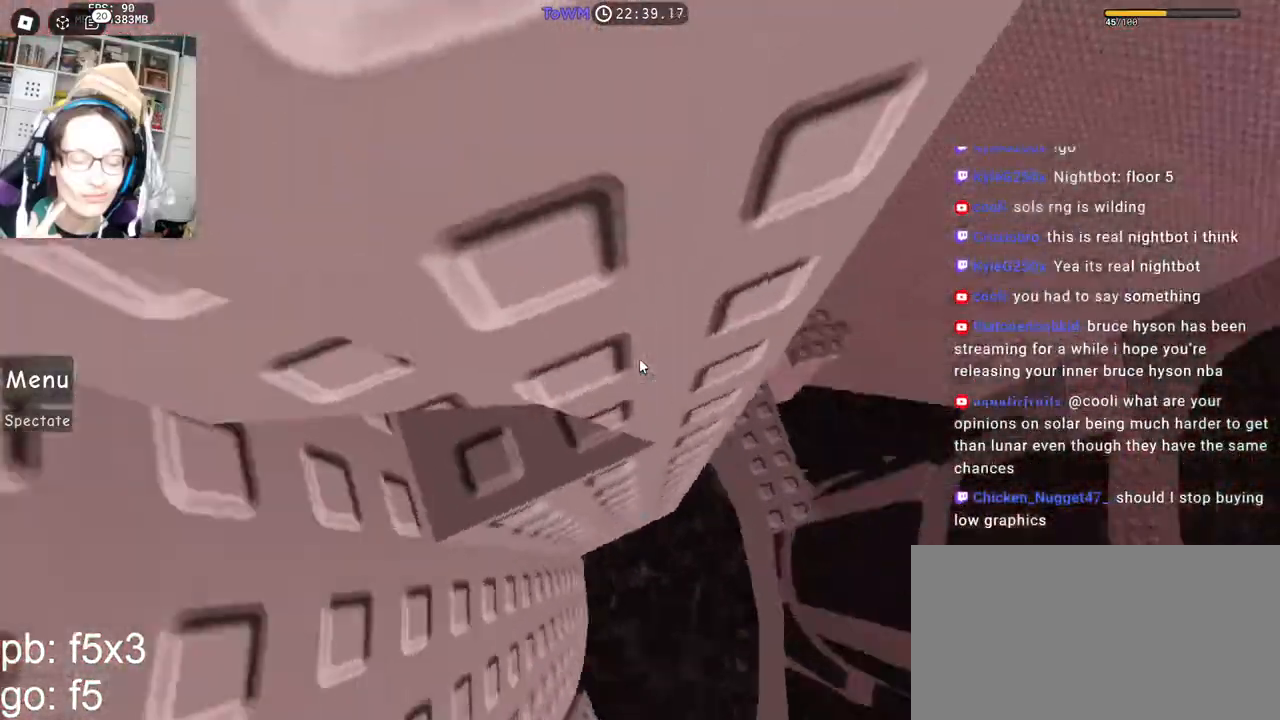
{"keys": ["w"], "mouse": ["right"], "events": [[50, "space", "down"], [67, "w", "up"], [150, "space", "up"], [417, "w", "down"], [500, "d", "up"]]}
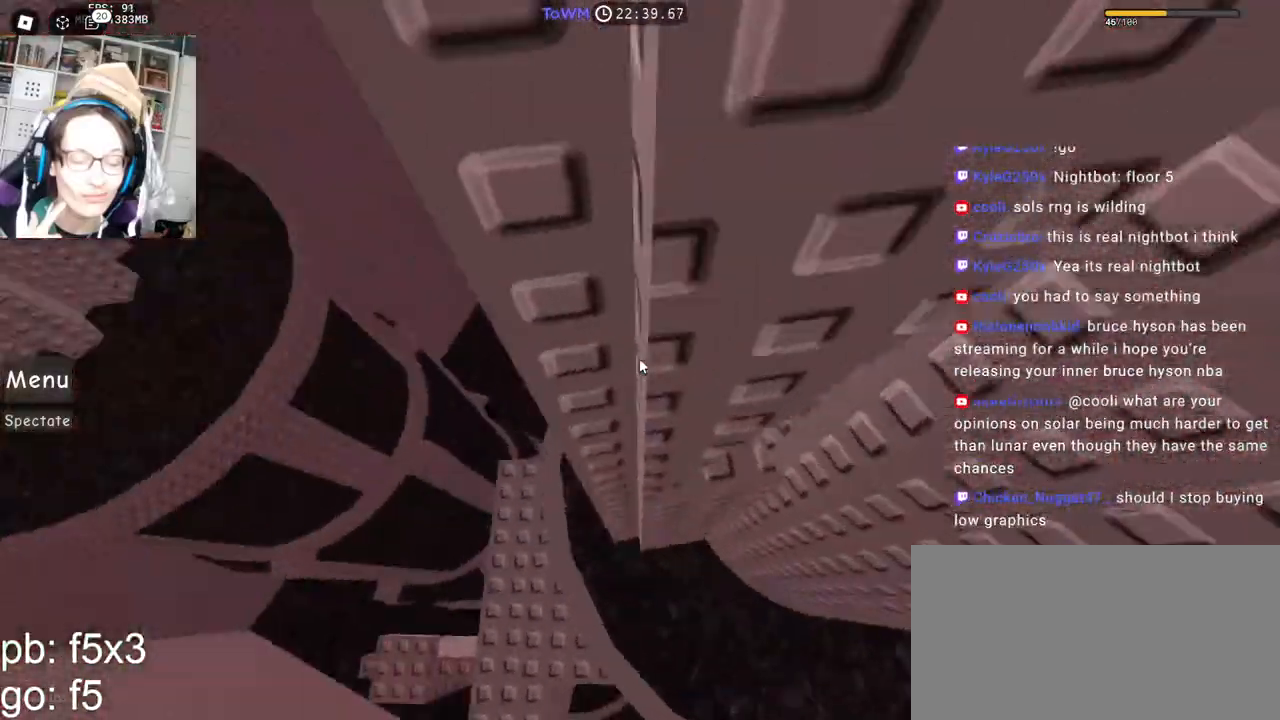
{"keys": ["d"], "mouse": ["right"], "events": [[367, "d", "down"], [483, "w", "up"]]}
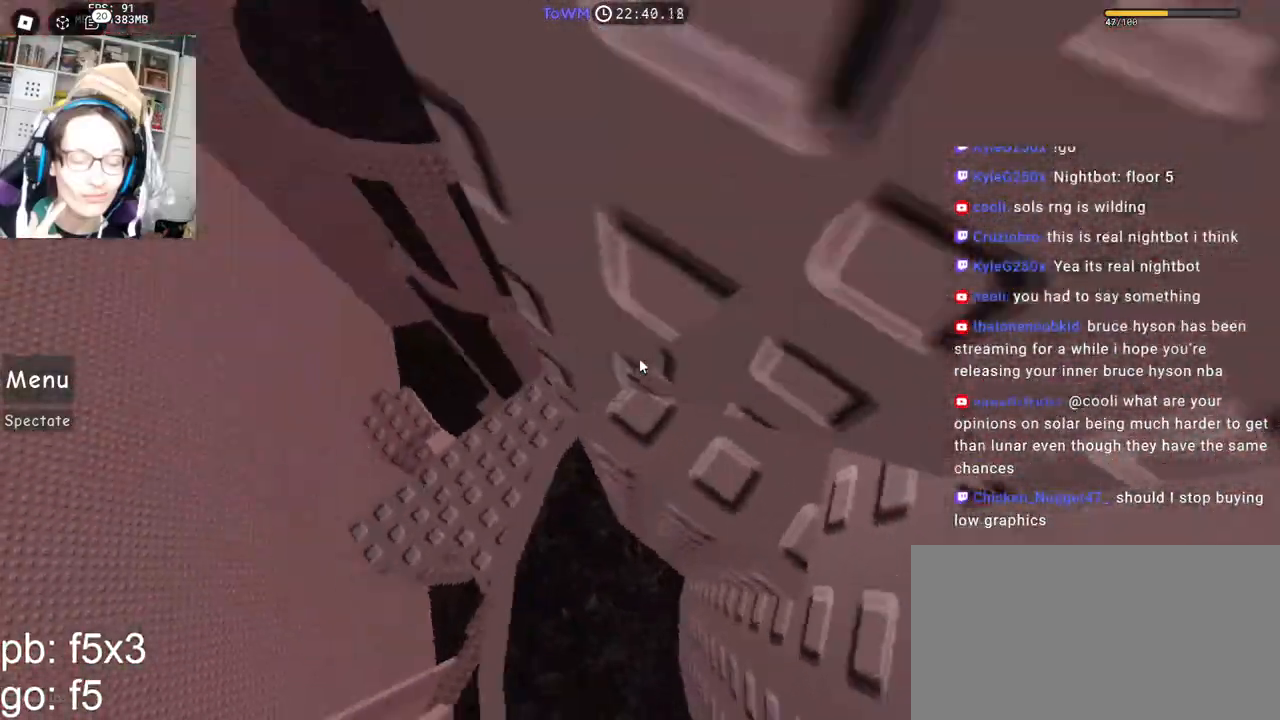
{"keys": ["d"], "mouse": ["right"], "events": []}
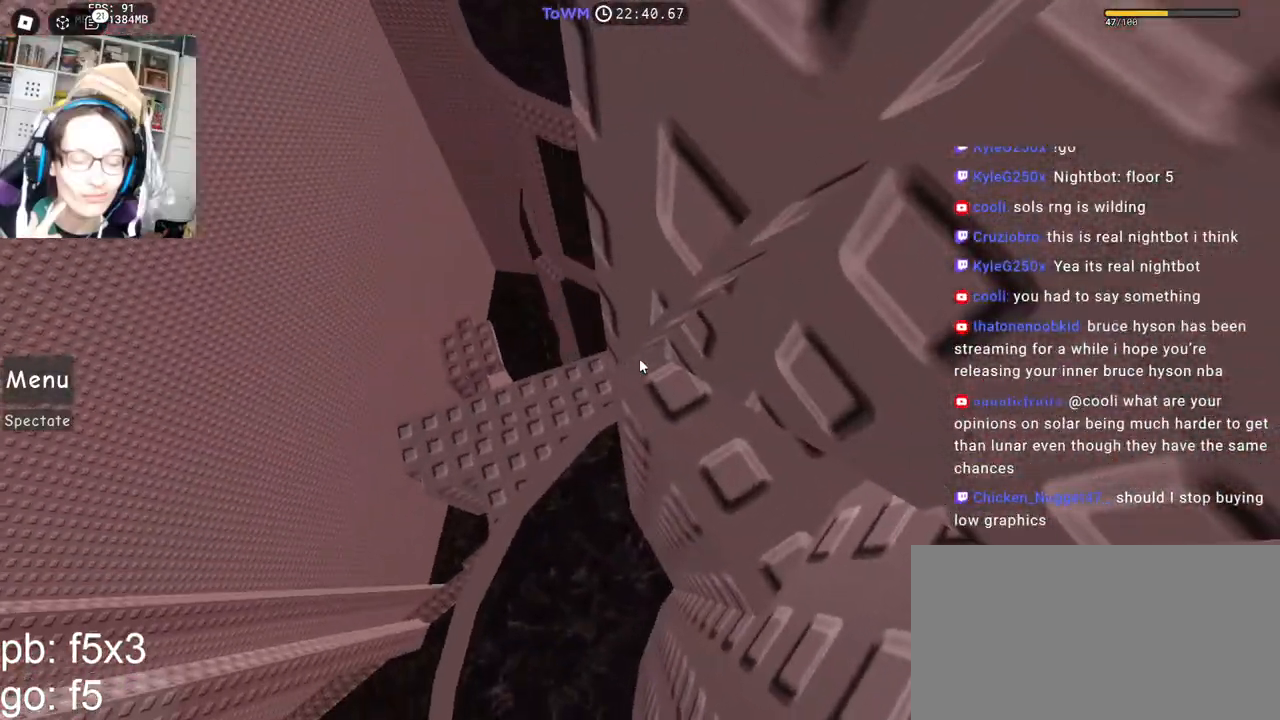
{"keys": [], "mouse": ["right"], "events": [[300, "d", "up"], [400, "mouse_wheel", "down"], [500, "mouse_wheel", "up"]]}
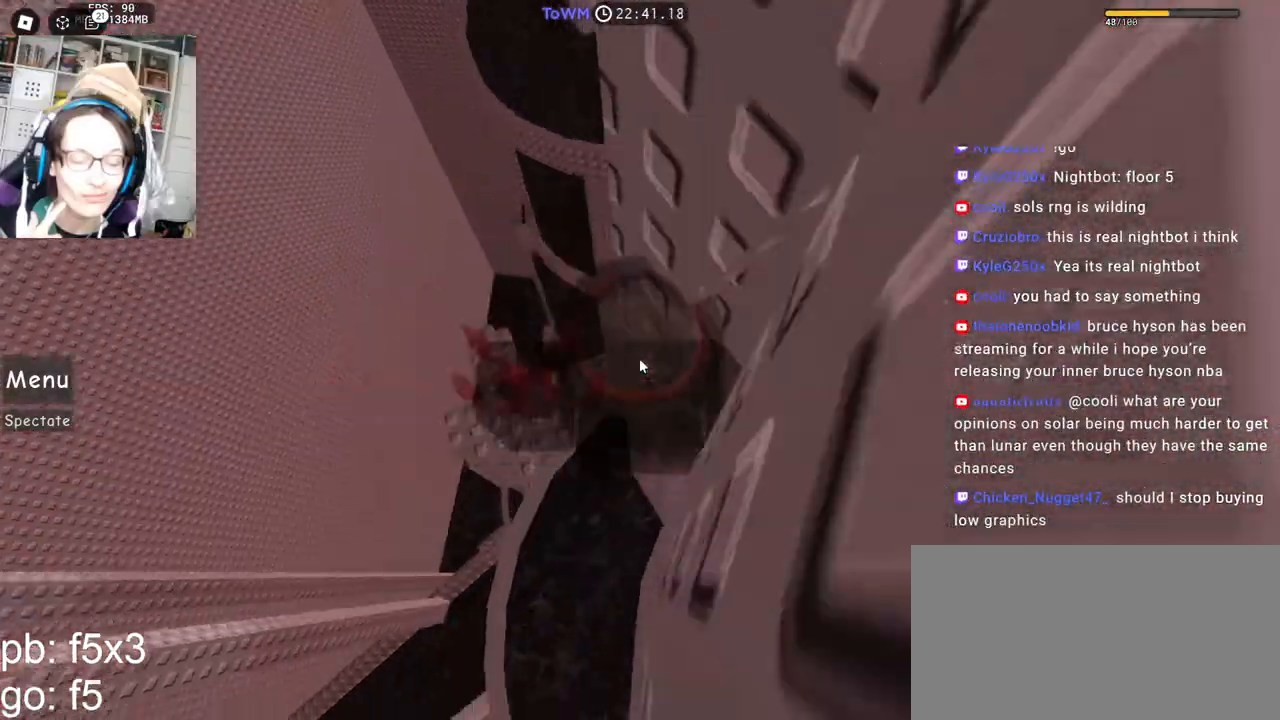
{"keys": ["d", "space"], "mouse": ["right"], "events": [[383, "d", "down"], [500, "space", "down"]]}
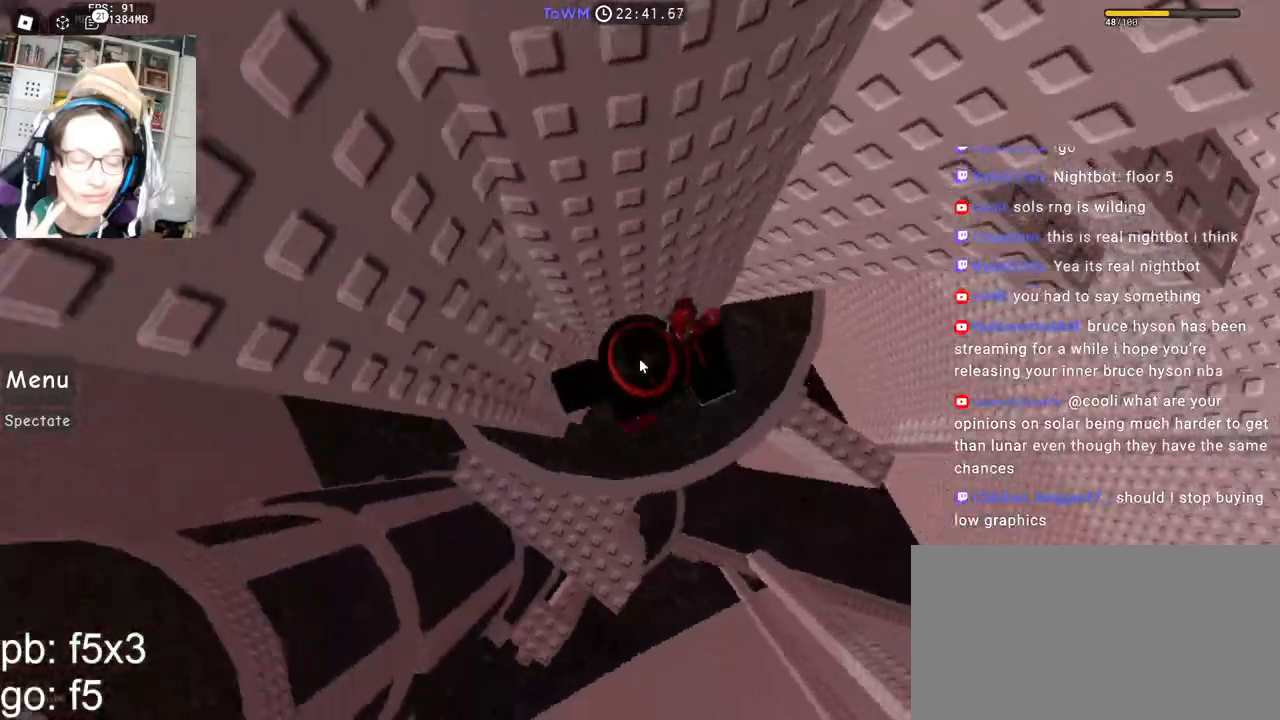
{"keys": ["shift", "w"], "mouse": ["wheel", "right"], "events": [[33, "shift", "down"], [83, "space", "up"], [183, "shift", "up"], [217, "w", "down"], [433, "d", "up"], [467, "shift", "down"], [483, "mouse_wheel", "down"]]}
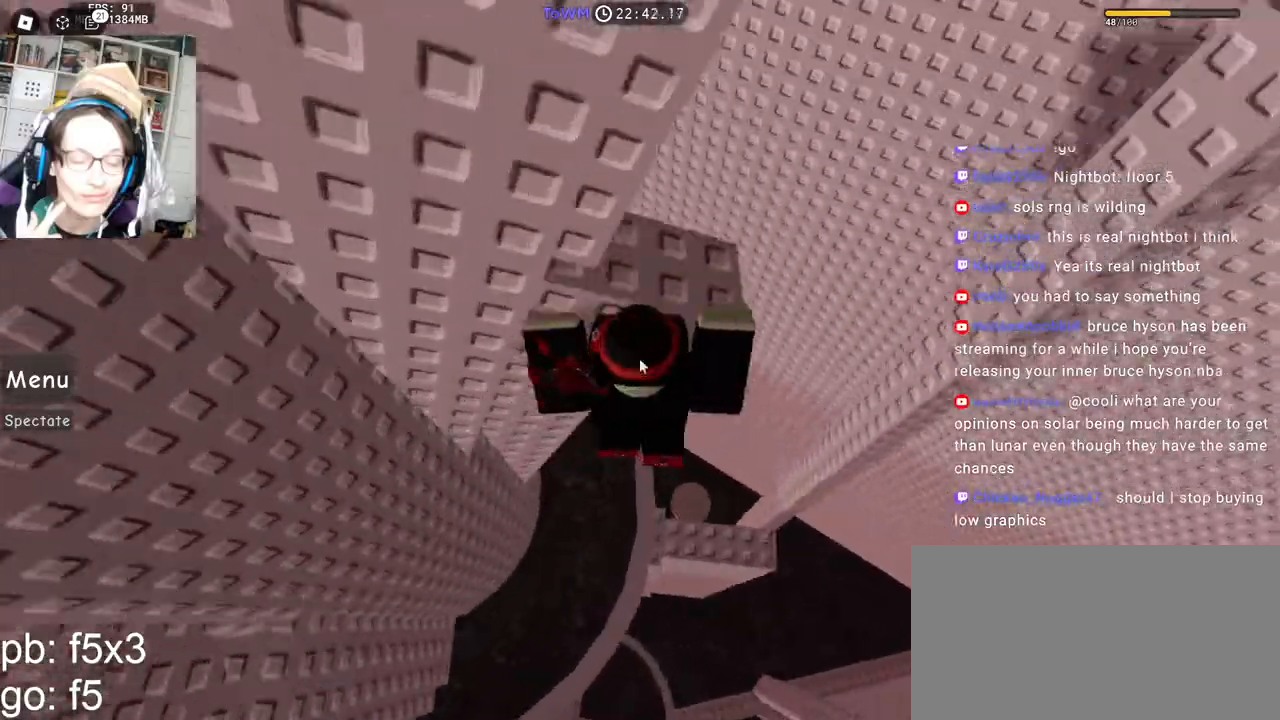
{"keys": [], "mouse": ["right"], "events": [[100, "mouse_wheel", "up"], [117, "shift", "up"], [233, "d", "down"], [467, "d", "up"], [467, "w", "up"]]}
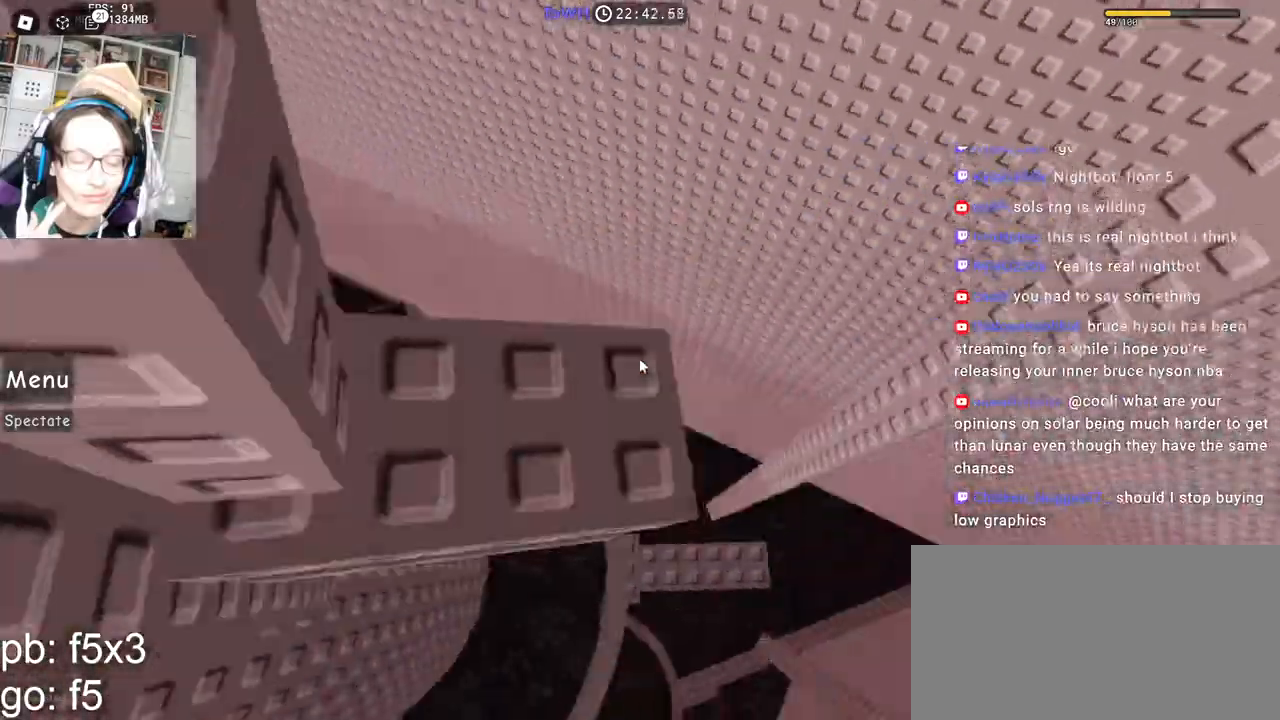
{"keys": ["w"], "mouse": ["right"], "events": [[67, "w", "down"], [83, "d", "down"], [150, "d", "up"], [167, "w", "up"], [333, "s", "down"], [367, "s", "up"], [483, "w", "down"]]}
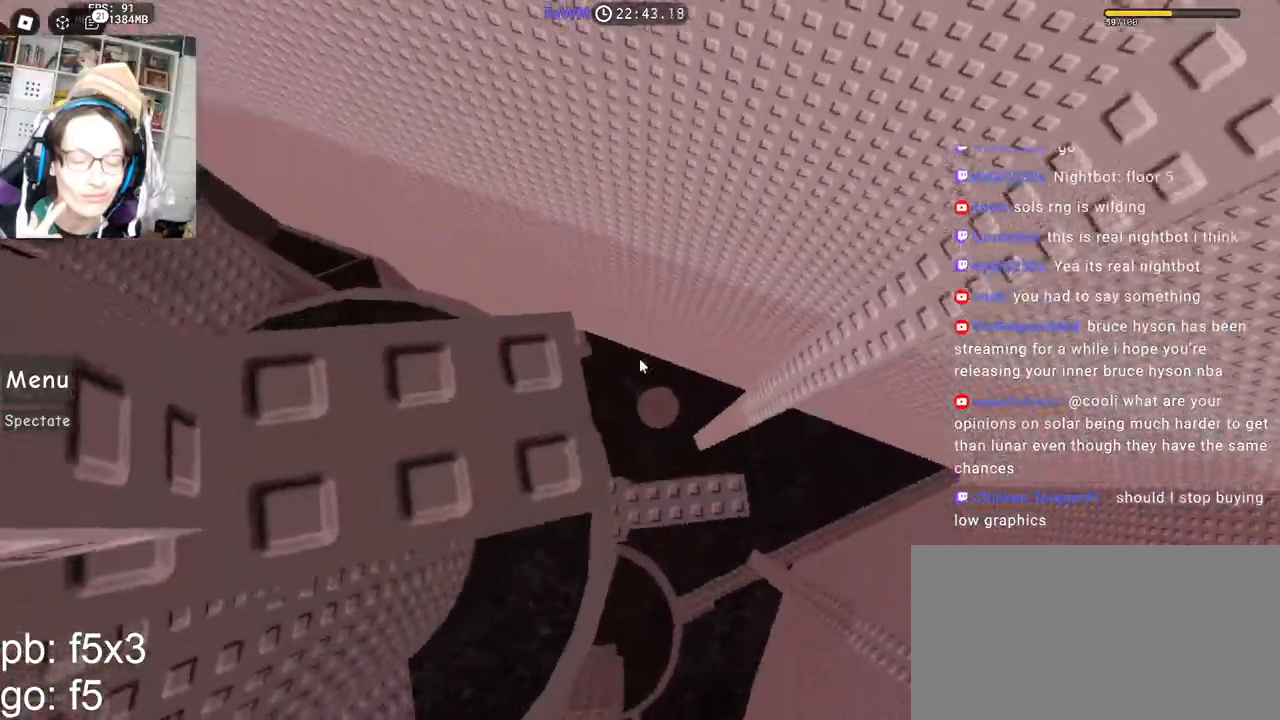
{"keys": [], "mouse": ["right"], "events": [[33, "w", "up"], [267, "w", "down"], [300, "w", "up"]]}
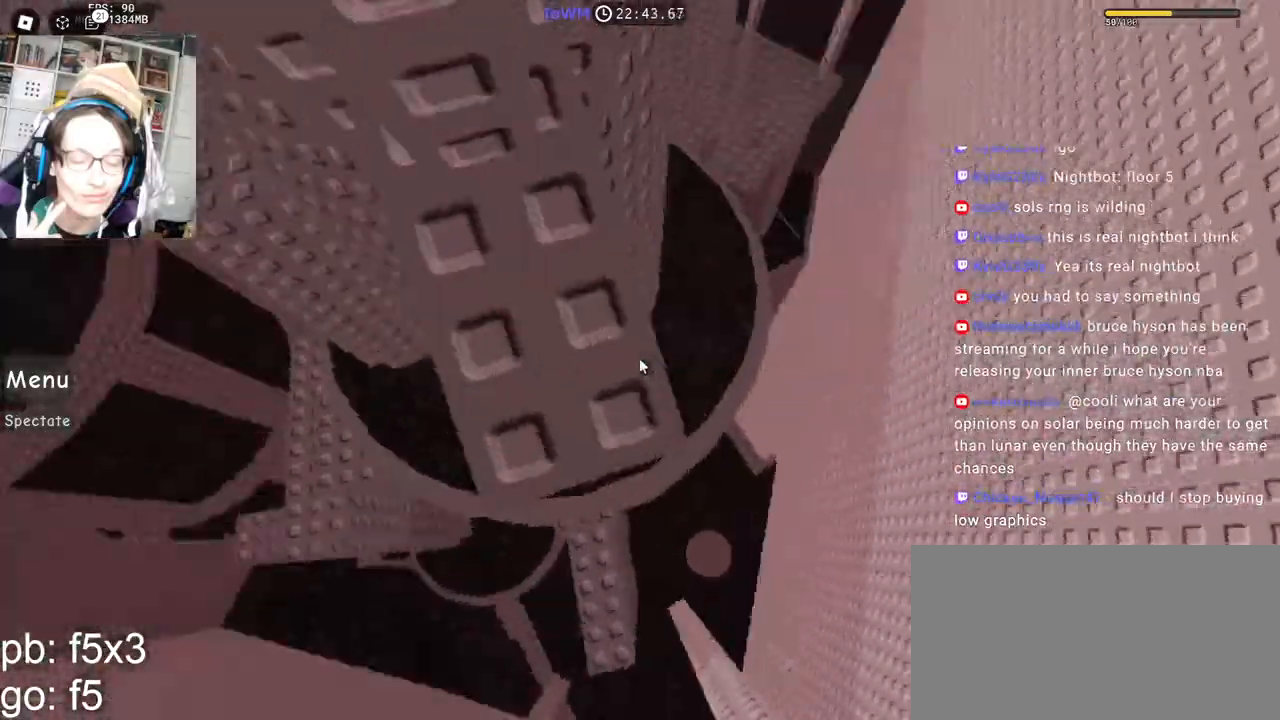
{"keys": [], "mouse": ["right"], "events": [[300, "d", "down"], [350, "d", "up"]]}
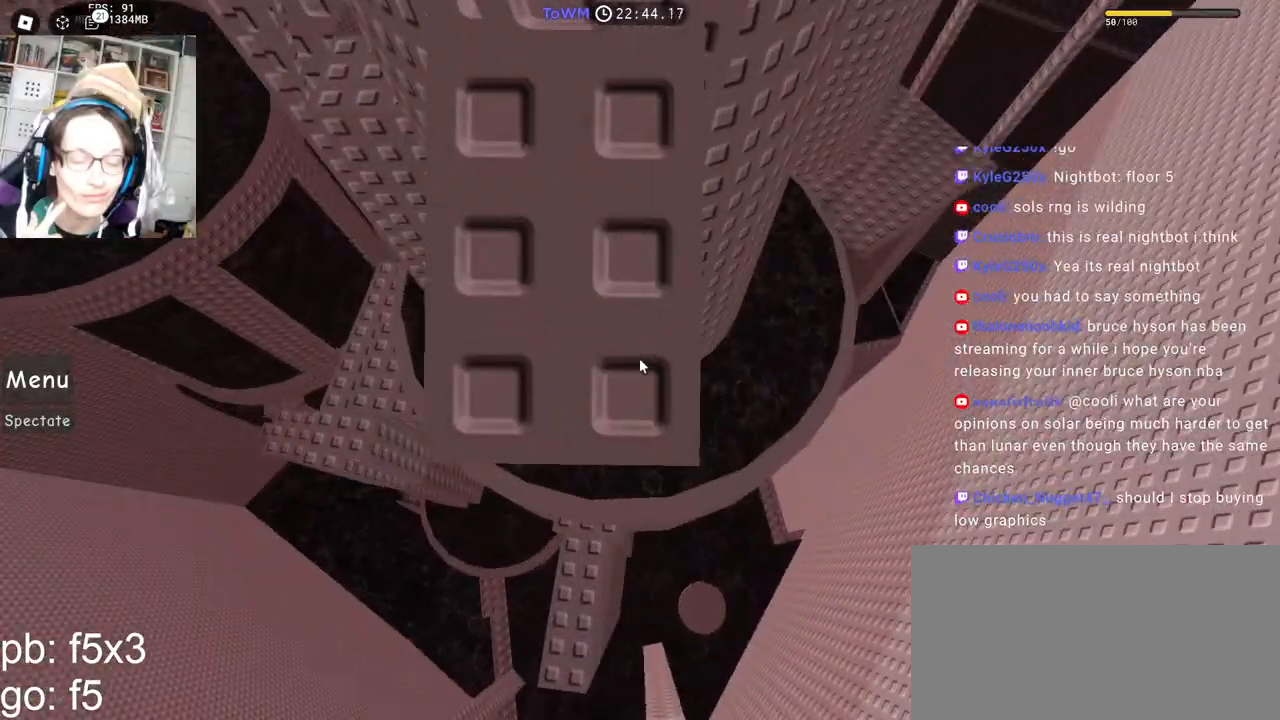
{"keys": [], "mouse": ["right"], "events": [[17, "d", "down"], [33, "d", "up"]]}
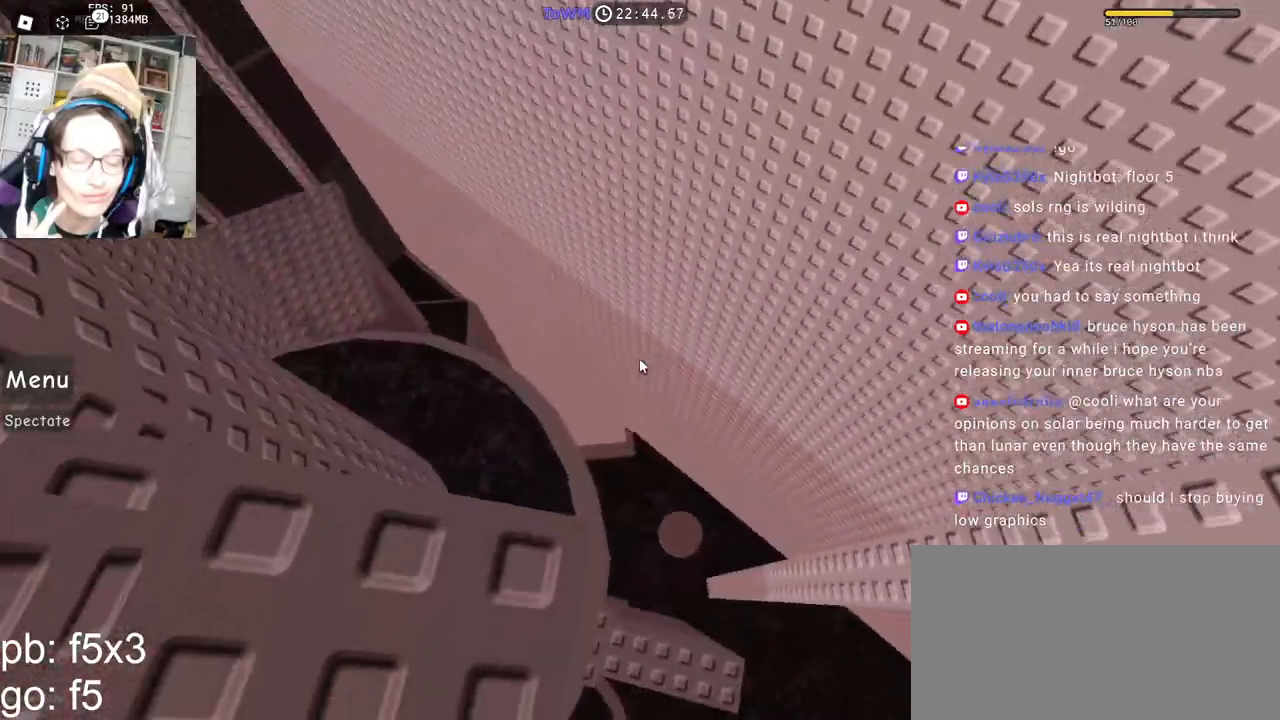
{"keys": [], "mouse": ["right"], "events": [[117, "mouse_wheel", "down"], [150, "mouse_wheel", "up"]]}
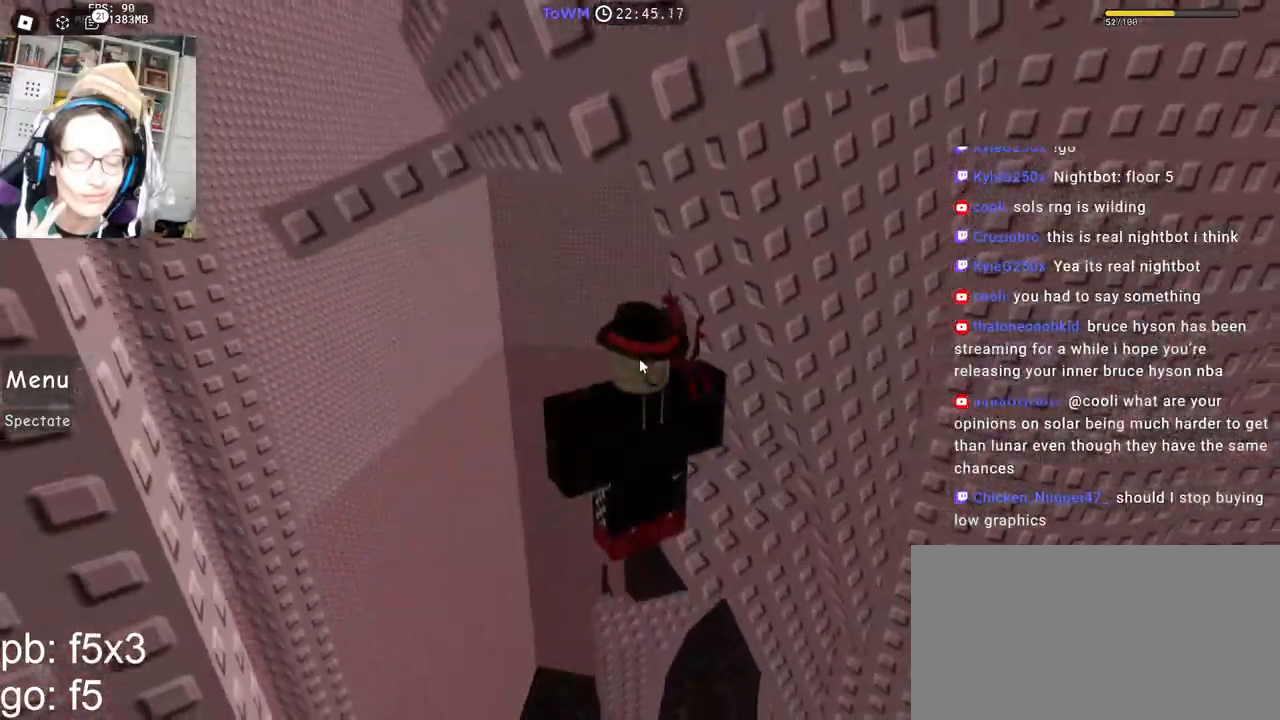
{"keys": ["a"], "mouse": ["right"], "events": [[400, "a", "down"]]}
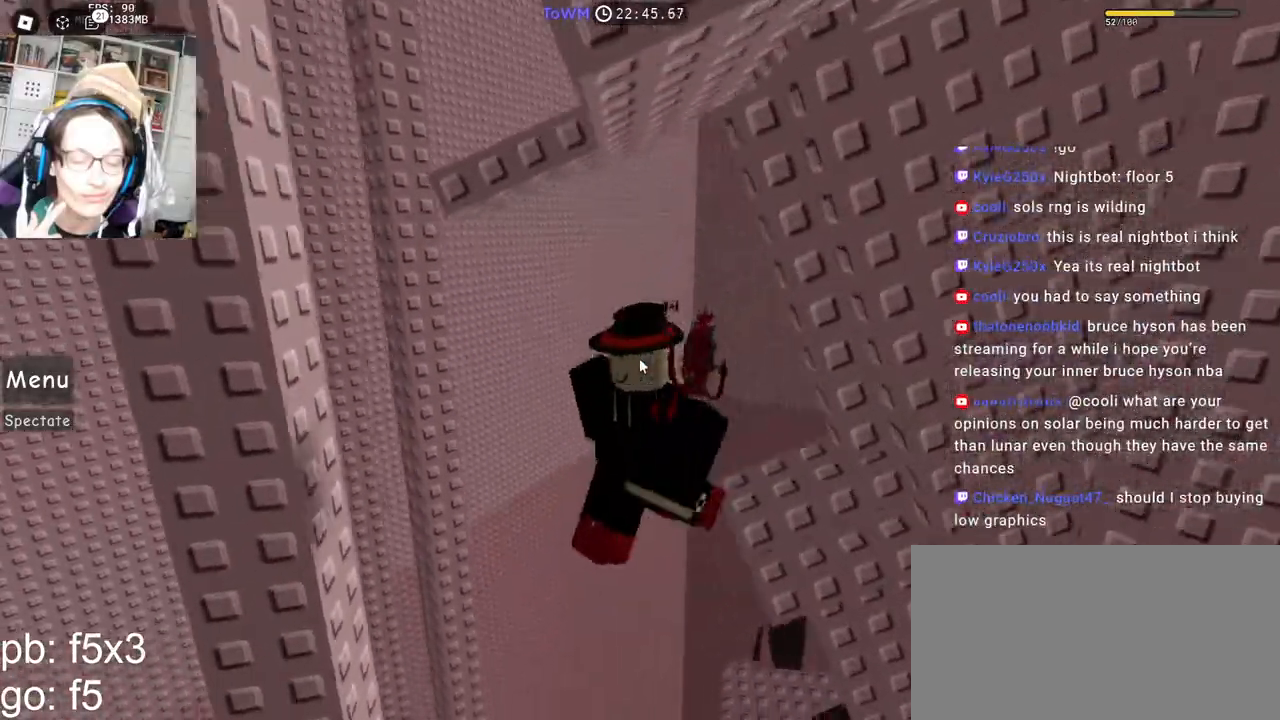
{"keys": ["space"], "mouse": ["right"], "events": [[17, "space", "down"], [83, "shift", "down"], [83, "space", "up"], [100, "w", "down"], [217, "a", "up"], [233, "shift", "up"], [350, "mouse_wheel", "down"], [367, "mouse_wheel", "up"], [383, "mouse_wheel", "down"], [400, "mouse_wheel", "up"], [417, "w", "up"], [467, "space", "down"]]}
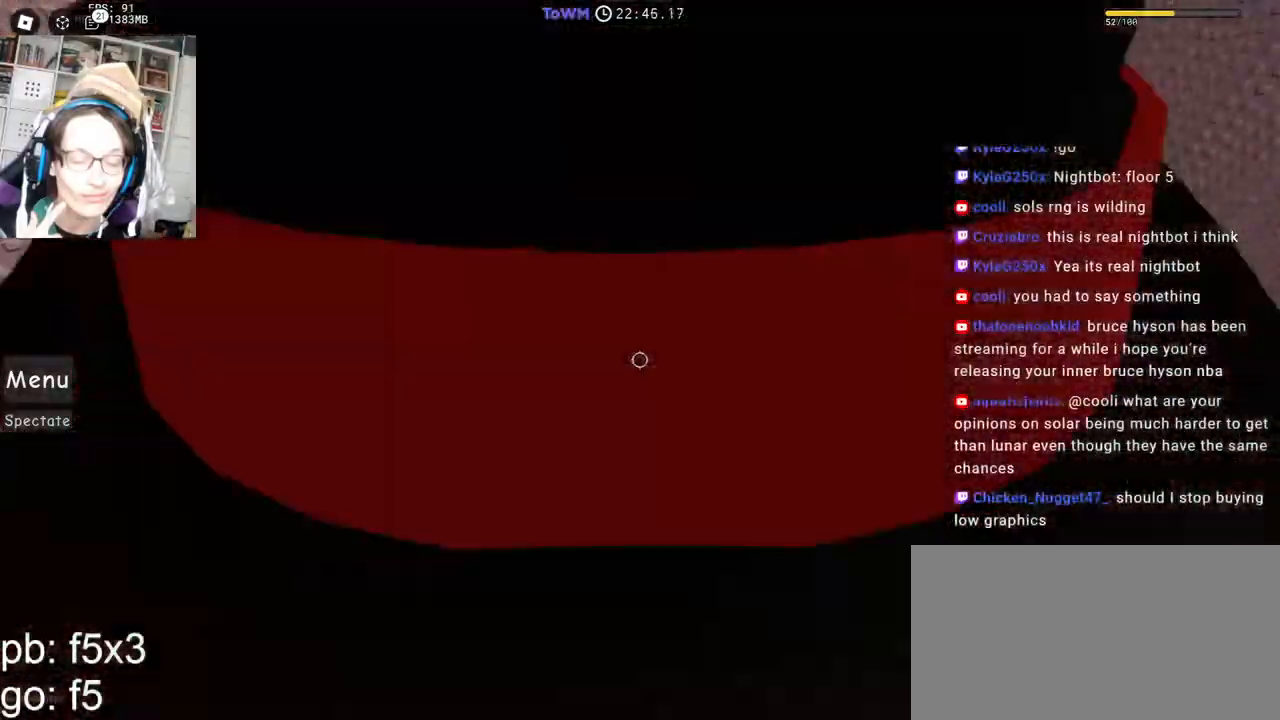
{"keys": ["d", "s", "space"], "mouse": ["right"], "events": [[50, "space", "up"], [67, "d", "down"], [67, "s", "down"], [217, "s", "up"], [233, "d", "up"], [417, "space", "down"], [500, "d", "down"], [500, "s", "down"]]}
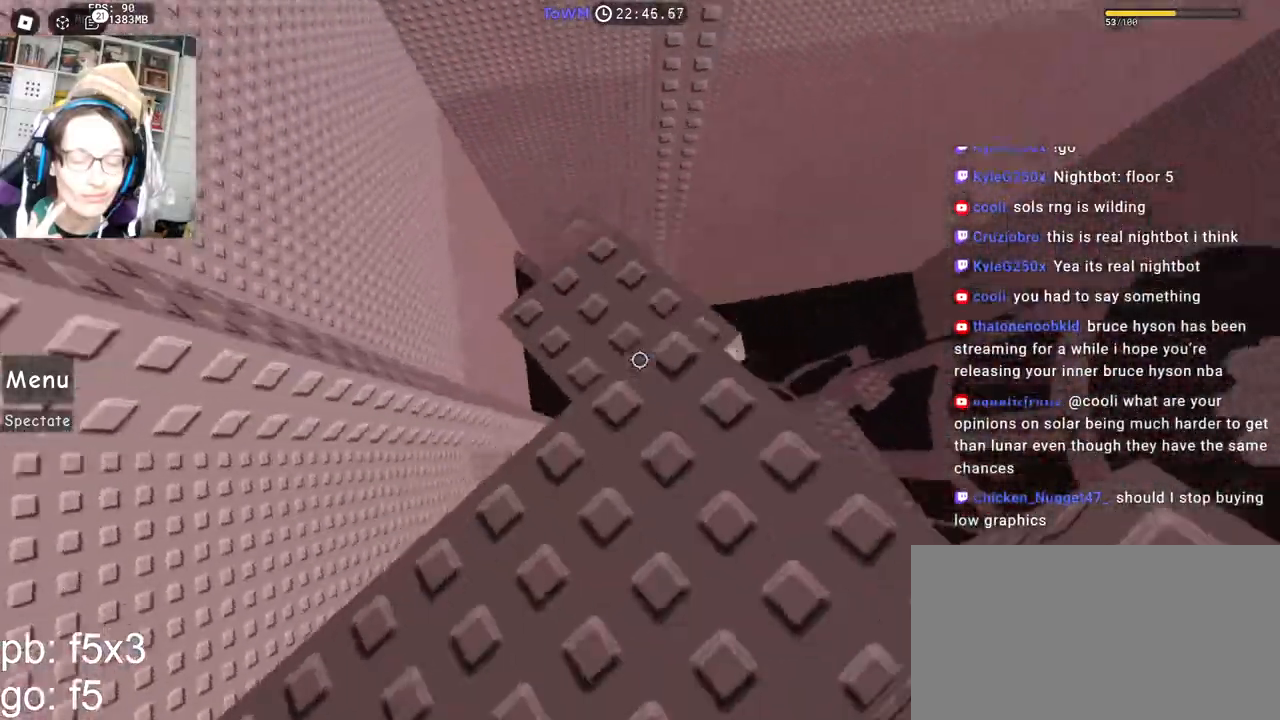
{"keys": ["s"], "mouse": ["right"], "events": [[17, "space", "up"], [183, "d", "up"]]}
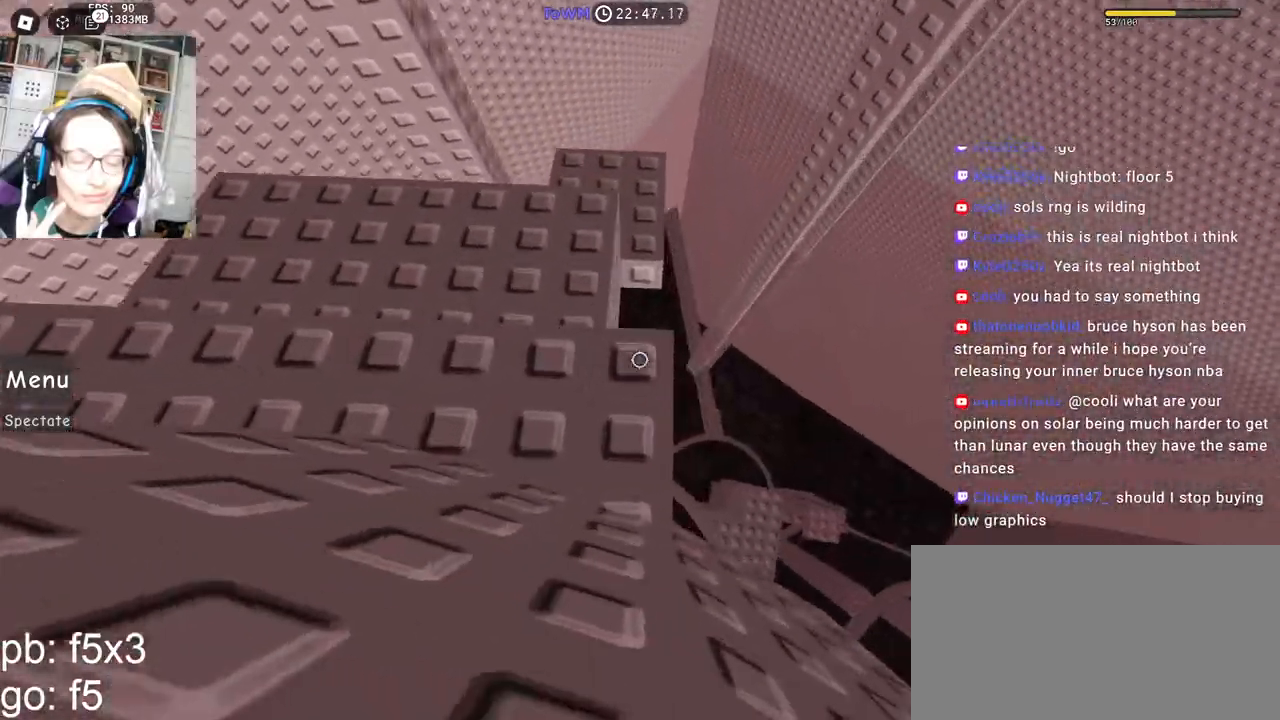
{"keys": ["d"], "mouse": ["right"], "events": [[217, "s", "up"], [300, "mouse_wheel", "down"], [500, "d", "down"], [500, "mouse_wheel", "up"]]}
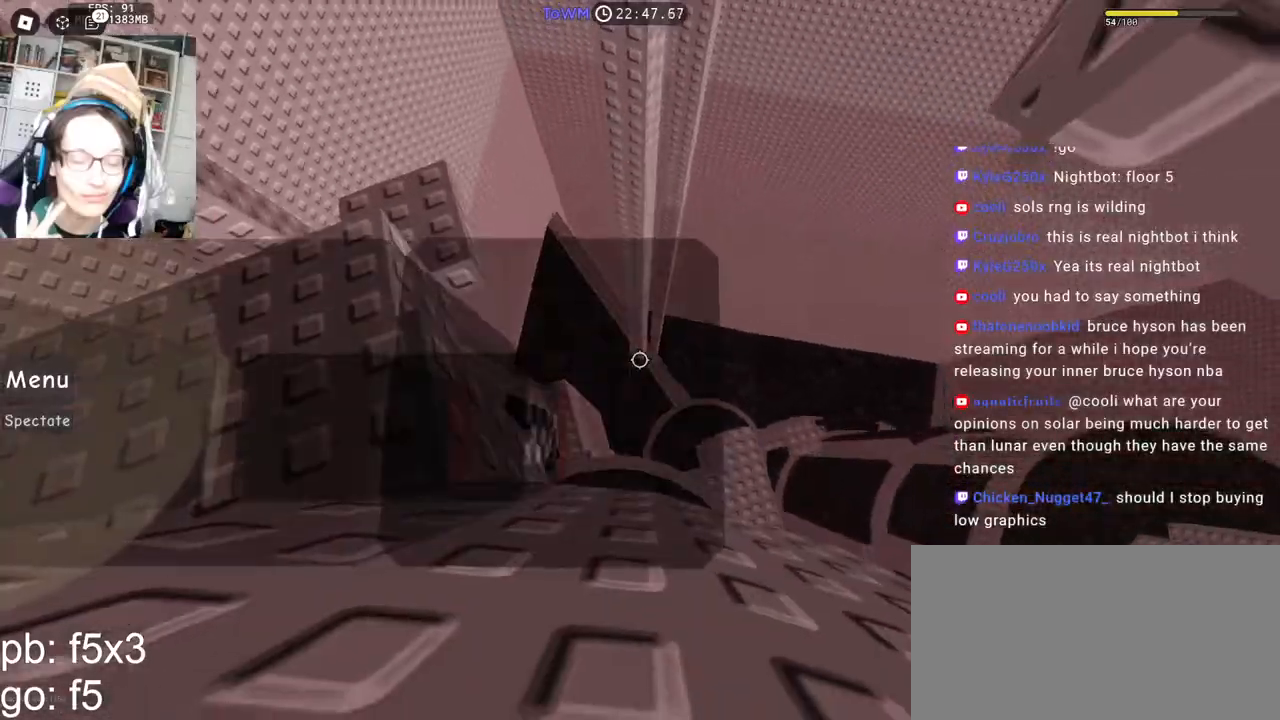
{"keys": ["d"], "mouse": ["right"], "events": [[150, "space", "down"], [217, "space", "up"]]}
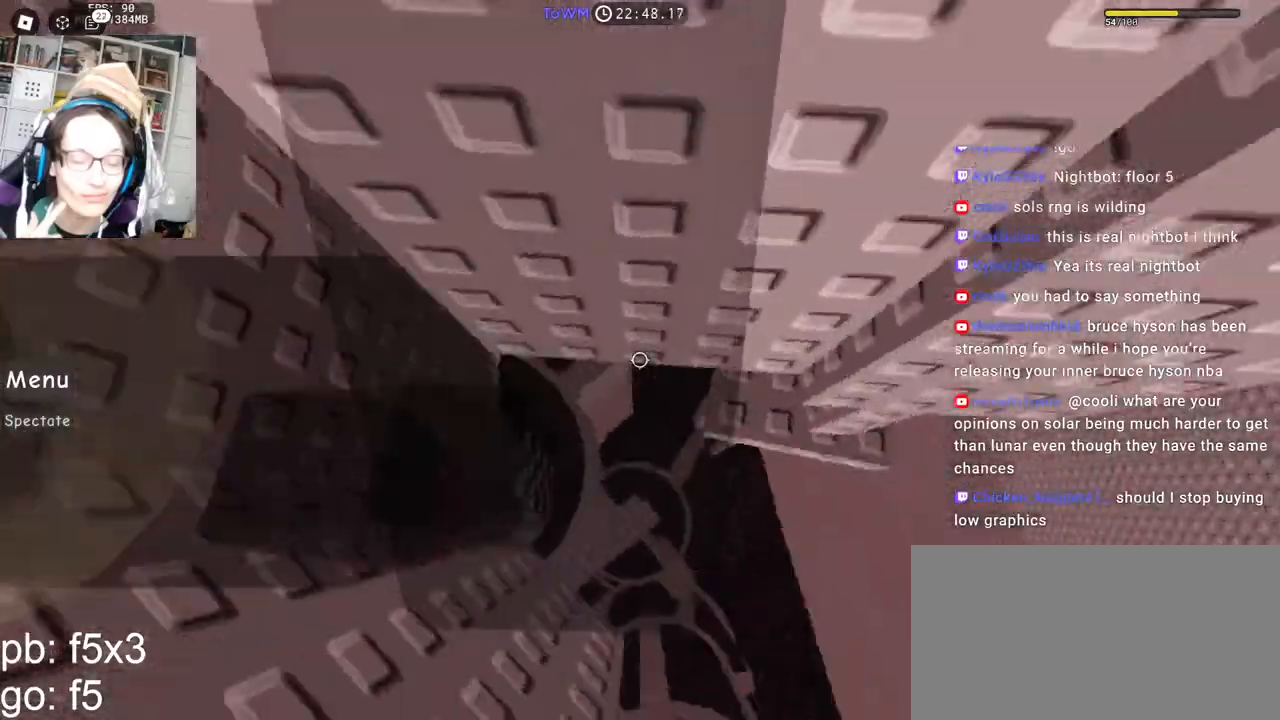
{"keys": ["d", "w"], "mouse": ["right"], "events": [[117, "shift", "down"], [133, "w", "down"], [267, "shift", "up"], [367, "d", "up"], [383, "w", "up"], [483, "d", "down"], [483, "w", "down"]]}
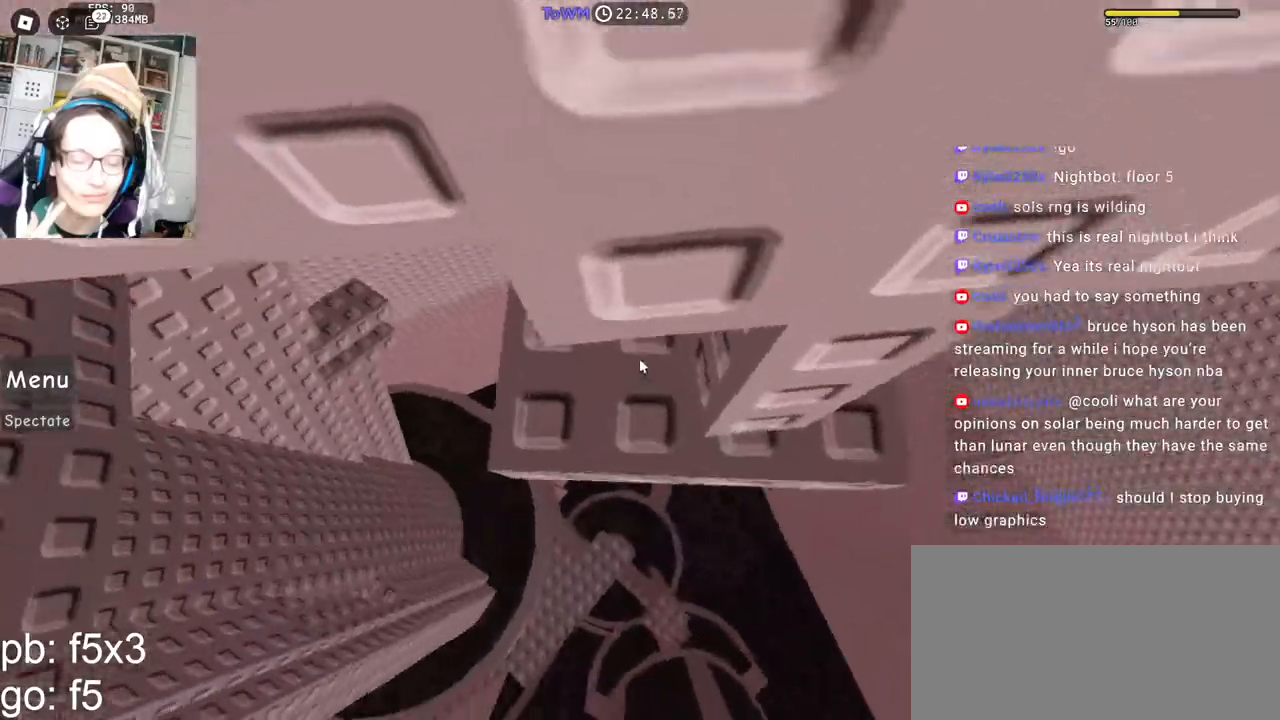
{"keys": ["w"], "mouse": ["right"], "events": [[133, "d", "up"], [133, "w", "up"], [450, "w", "down"]]}